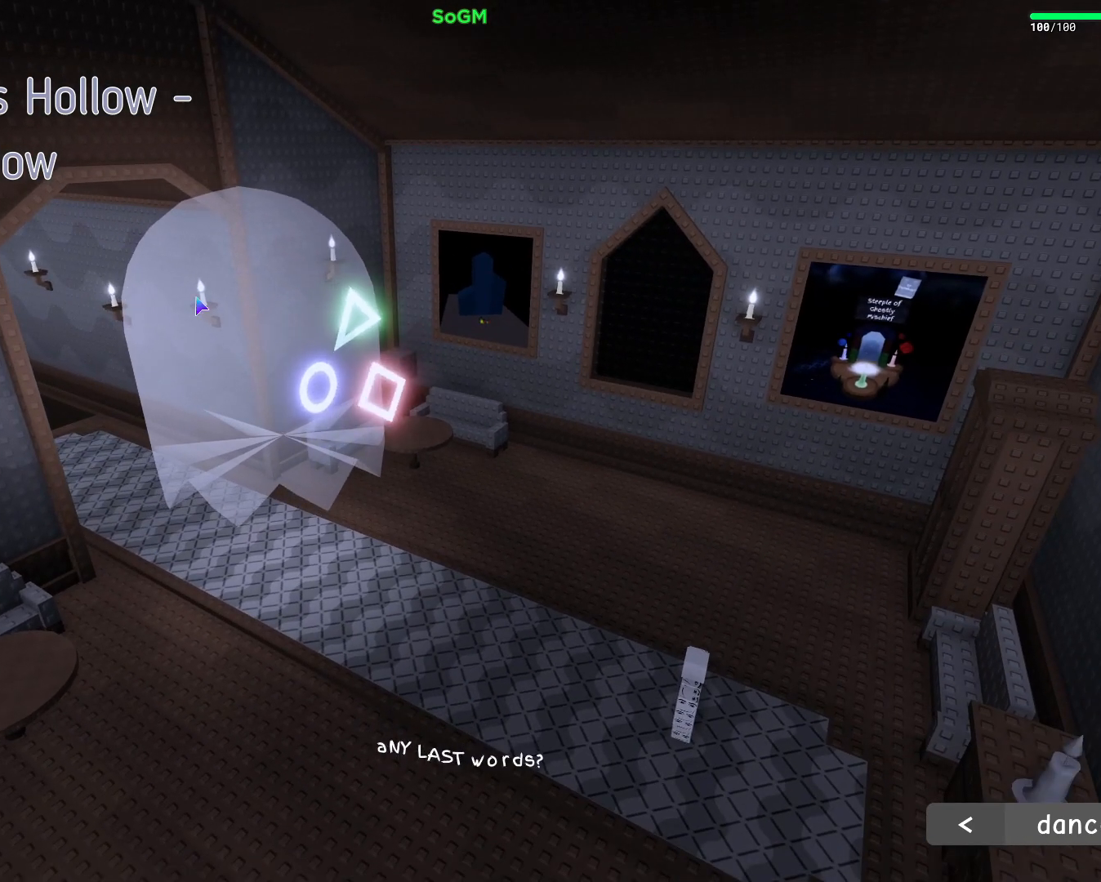
Gameplay with keyboard and mouse; each line is a JSON object with the keys and mouse buttons held at the frame after it. "events" lists presses ("down") and releases ("up") of "a", "ctrl", "d", "e", "f", "q", "r", "s", "shift", "space", "tab", "w", "mouse_left", "mouse_wheel", "mouse_right", "mouse_mb4" and "mouse_mb5" between this image and that frame as [ms after this image, input, new state], when the widget could be followed in between. "mouse_left", "mouse_wheel", "mouse_right", "mouse_mb4", "mouse_mb5" = the "left", "wheel", "right", "mb4", "mb5" buttons of the "mouse" list. No other keys are recorded. "wheel" means that the mouse wheel is clicked or scrolled. Mouse movement is not recorded.
{"keys": ["d", "s"], "mouse": [], "events": [[433, "d", "down"], [433, "s", "down"]]}
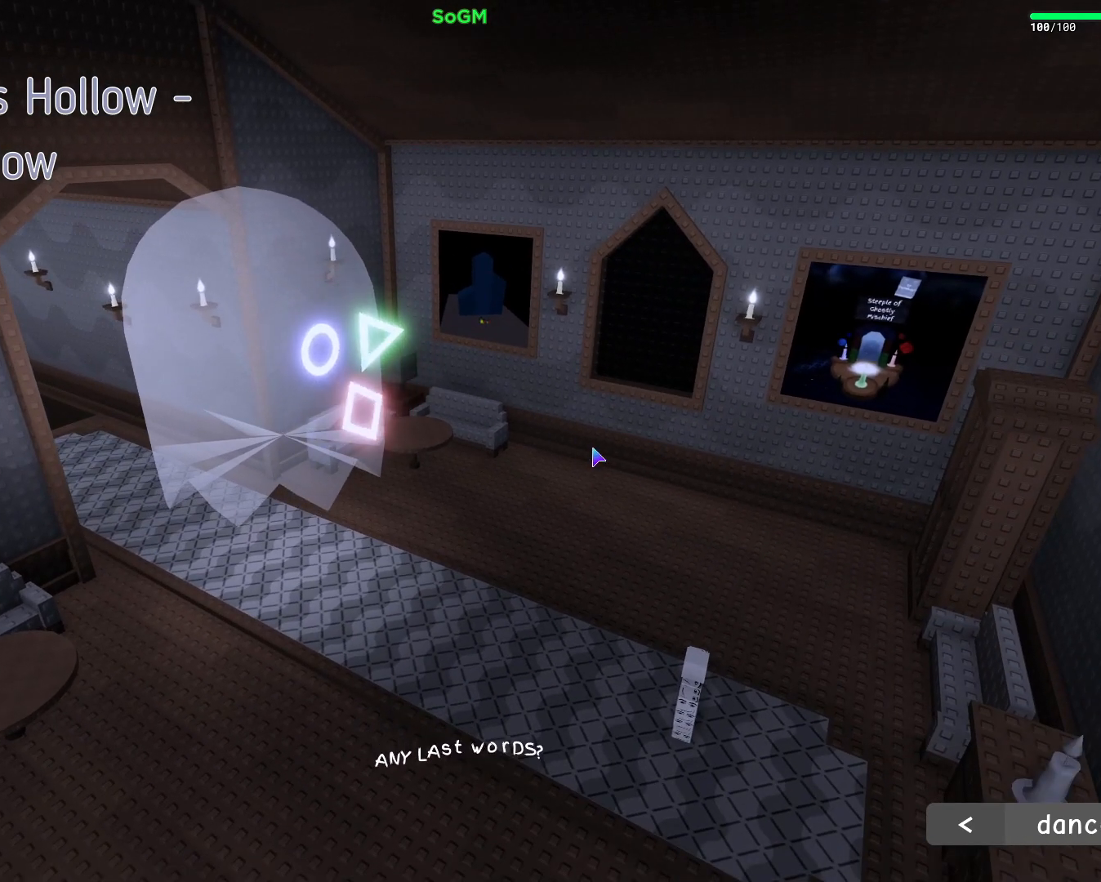
{"keys": ["d", "s"], "mouse": [], "events": []}
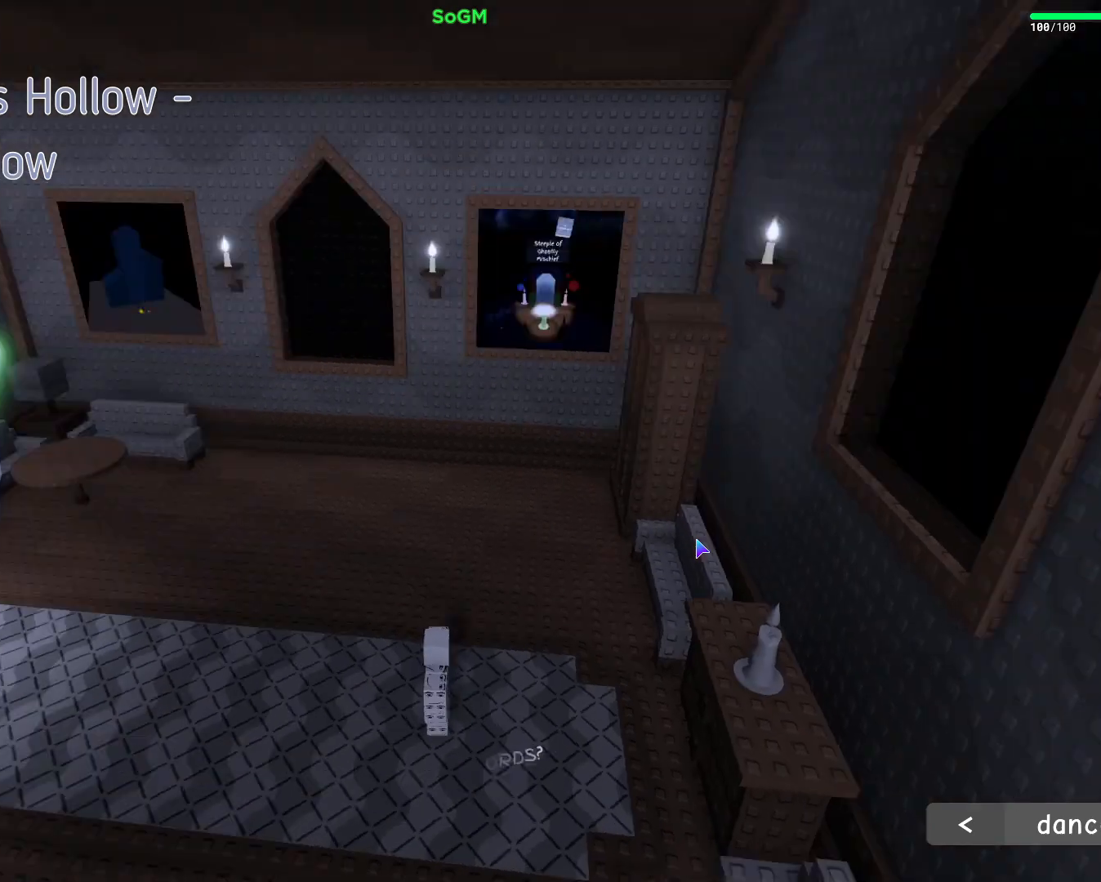
{"keys": ["a", "s"], "mouse": [], "events": [[133, "d", "up"], [233, "a", "down"]]}
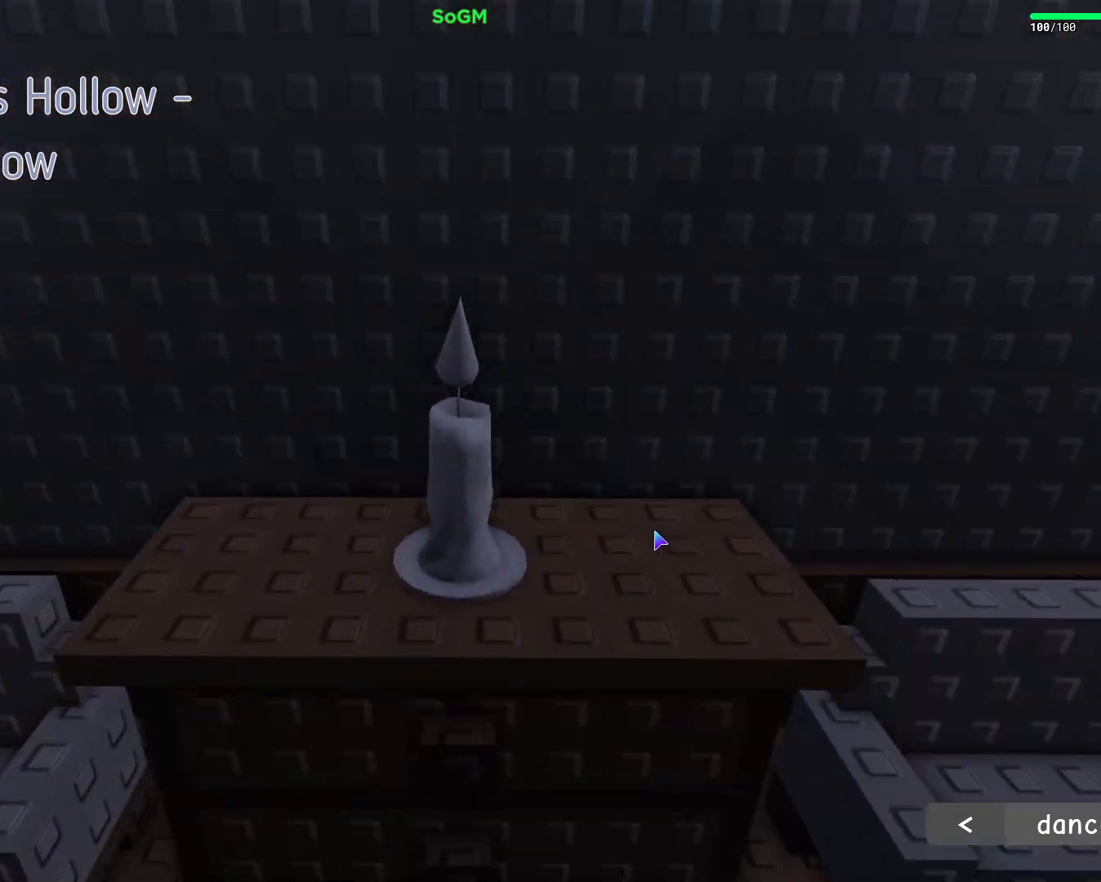
{"keys": ["d"], "mouse": [], "events": [[50, "a", "up"], [50, "d", "down"], [317, "s", "up"]]}
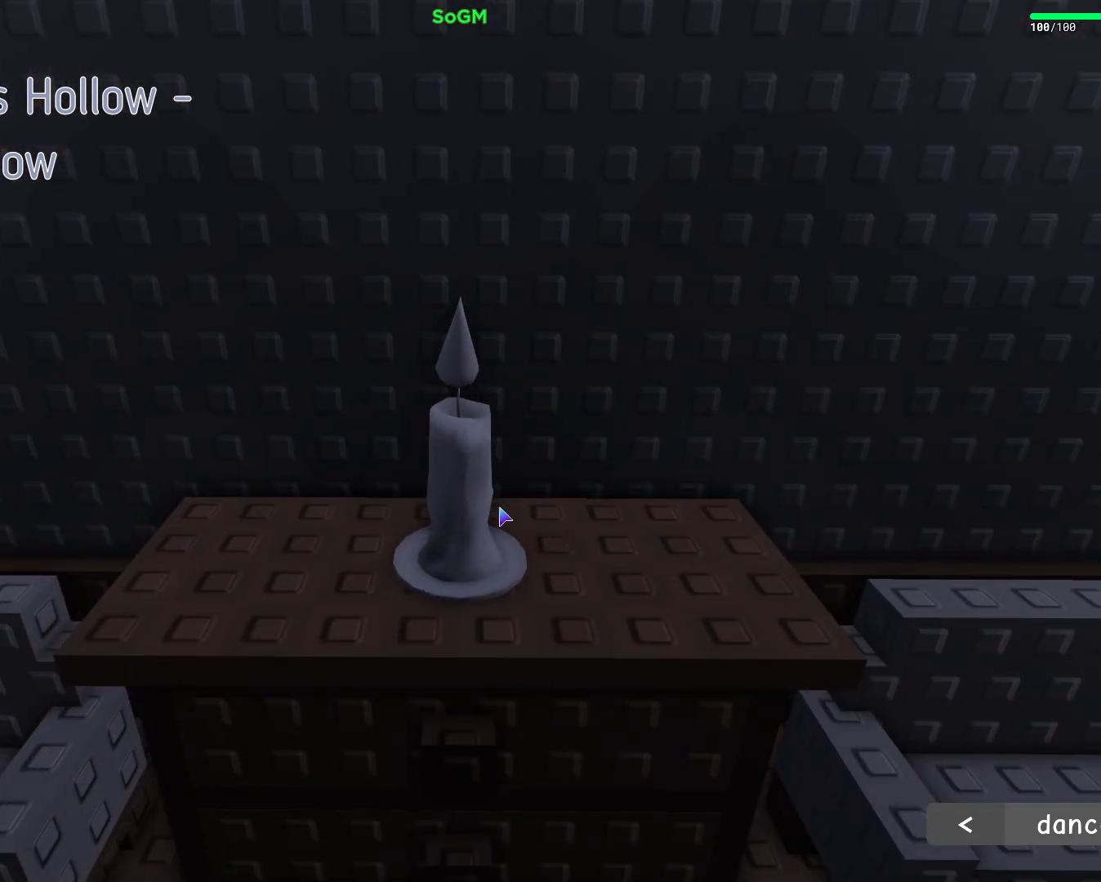
{"keys": ["w"], "mouse": [], "events": [[200, "w", "down"], [233, "d", "up"]]}
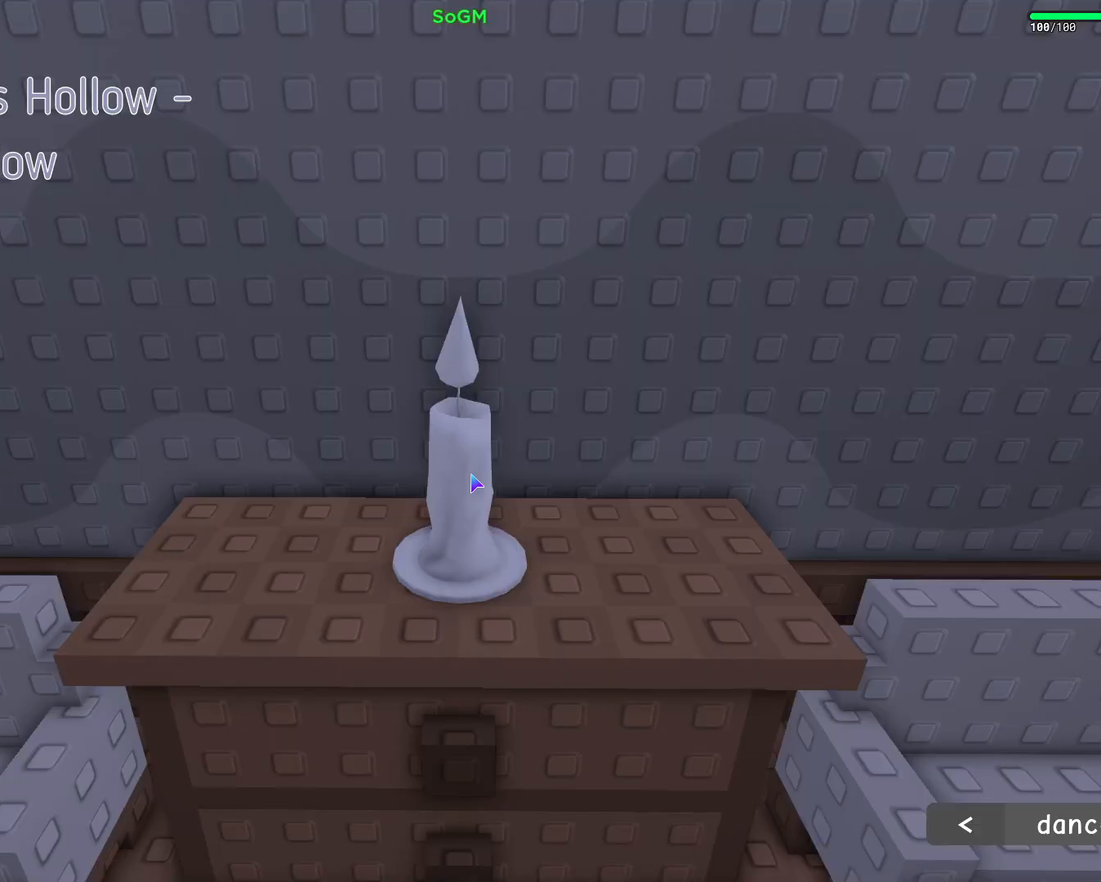
{"keys": ["w"], "mouse": [], "events": []}
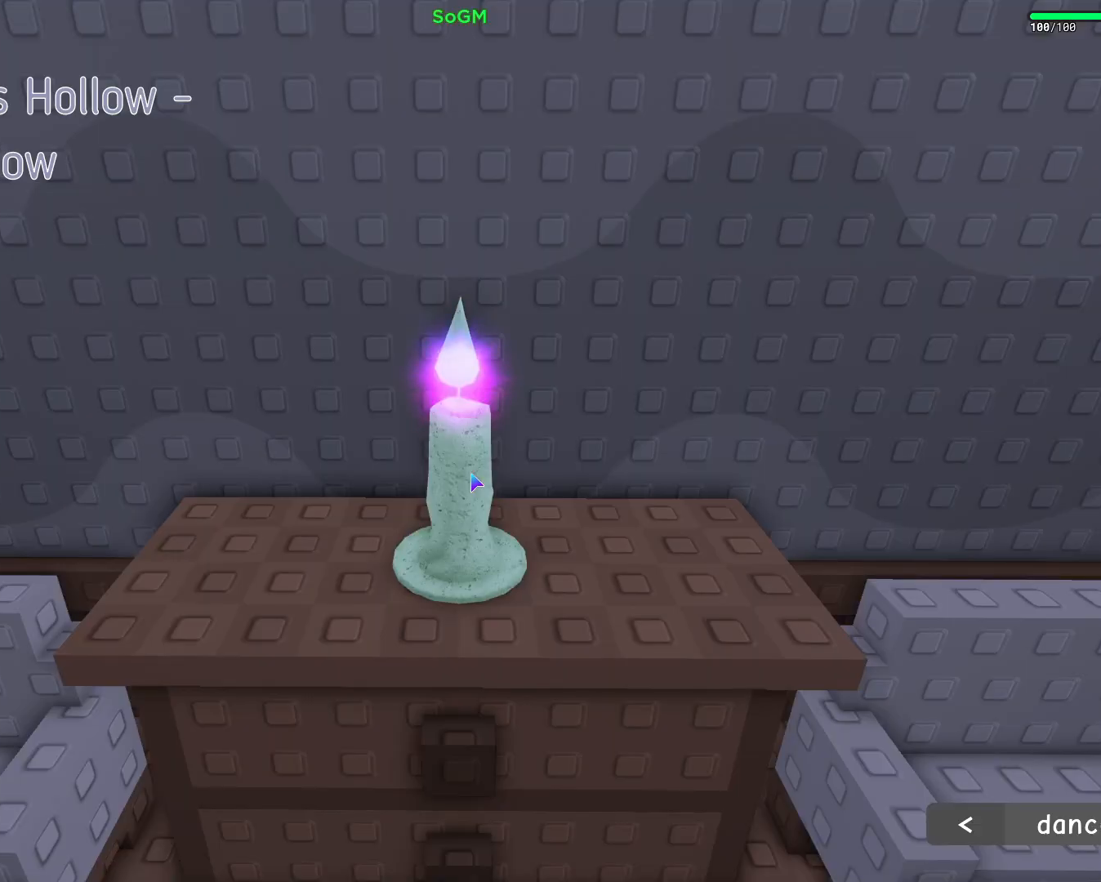
{"keys": ["w"], "mouse": [], "events": []}
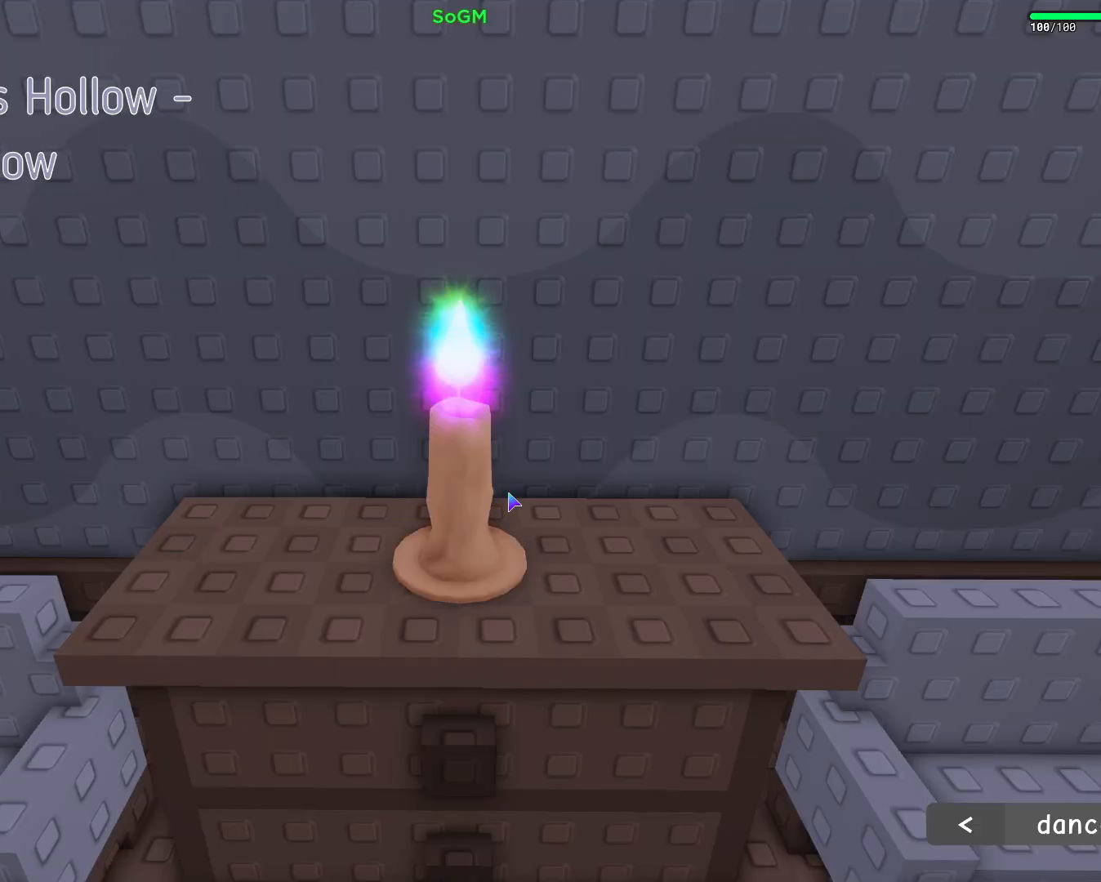
{"keys": [], "mouse": [], "events": [[467, "w", "up"]]}
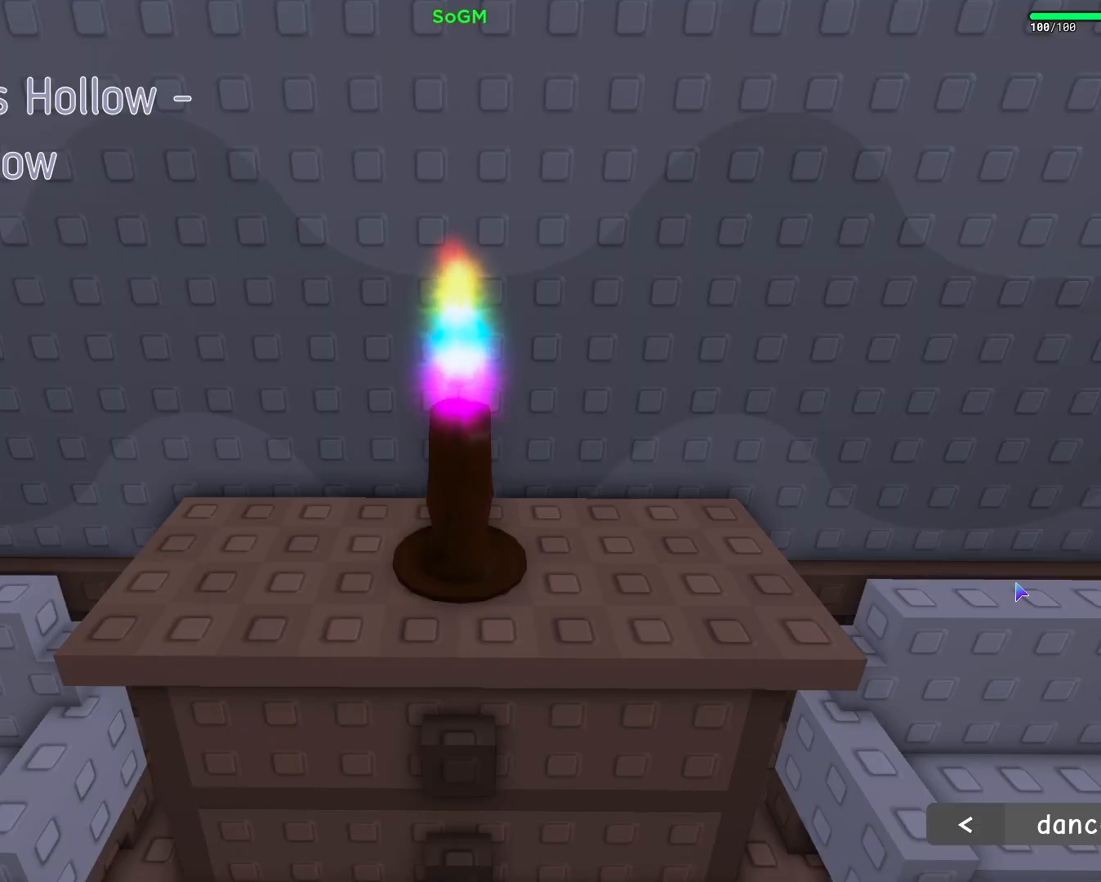
{"keys": [], "mouse": [], "events": []}
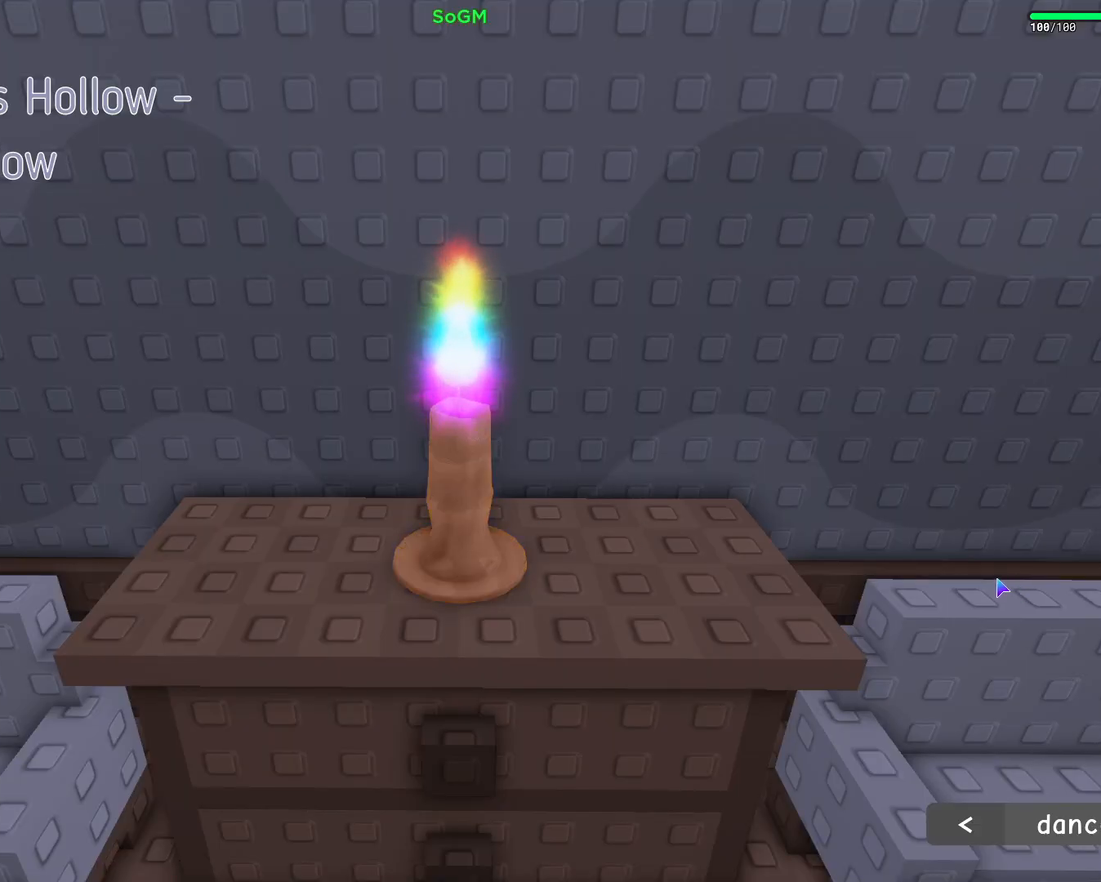
{"keys": ["a"], "mouse": [], "events": [[33, "a", "down"]]}
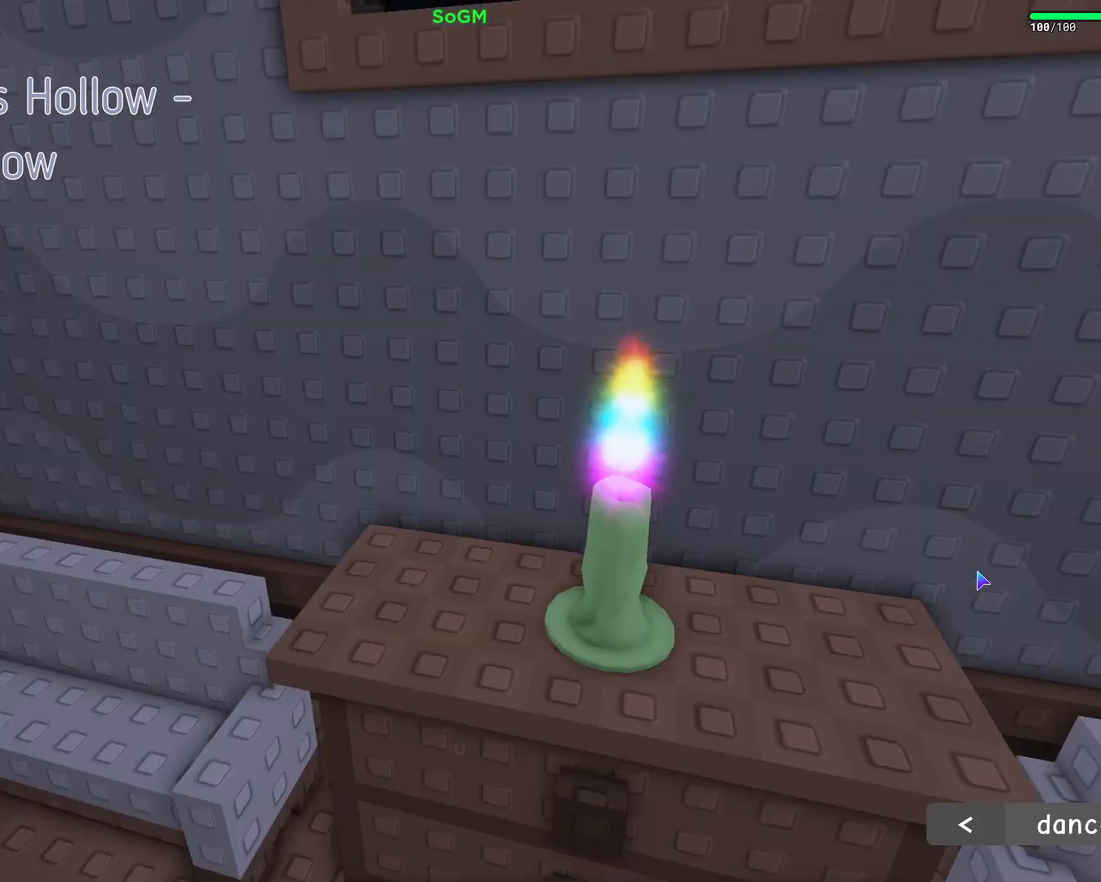
{"keys": [], "mouse": [], "events": [[17, "a", "up"]]}
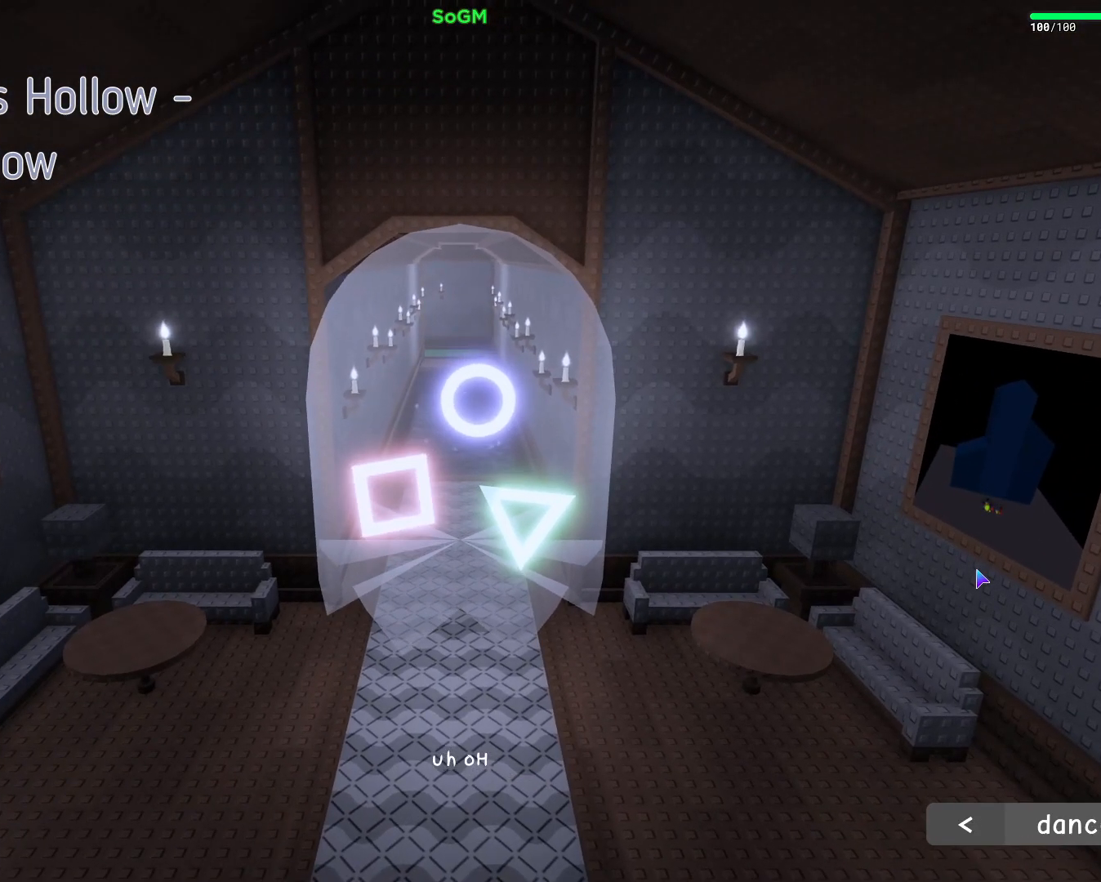
{"keys": [], "mouse": [], "events": []}
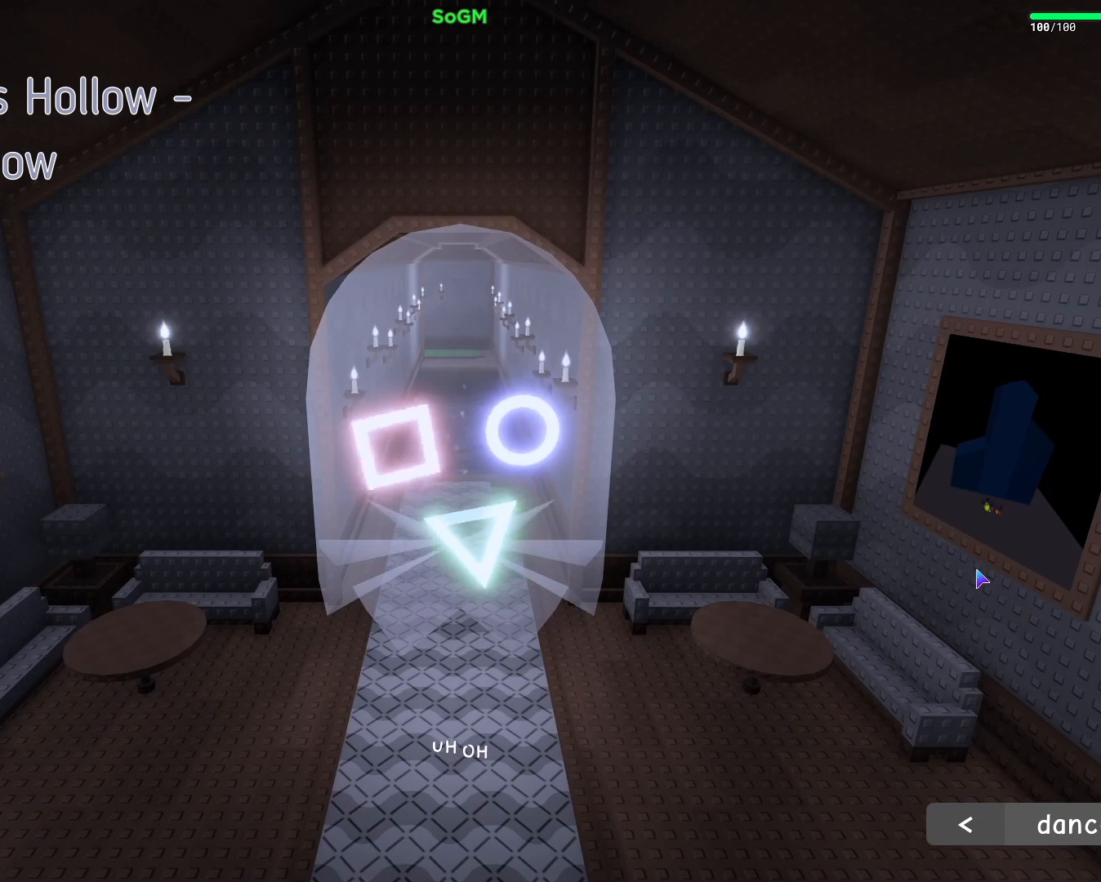
{"keys": [], "mouse": [], "events": []}
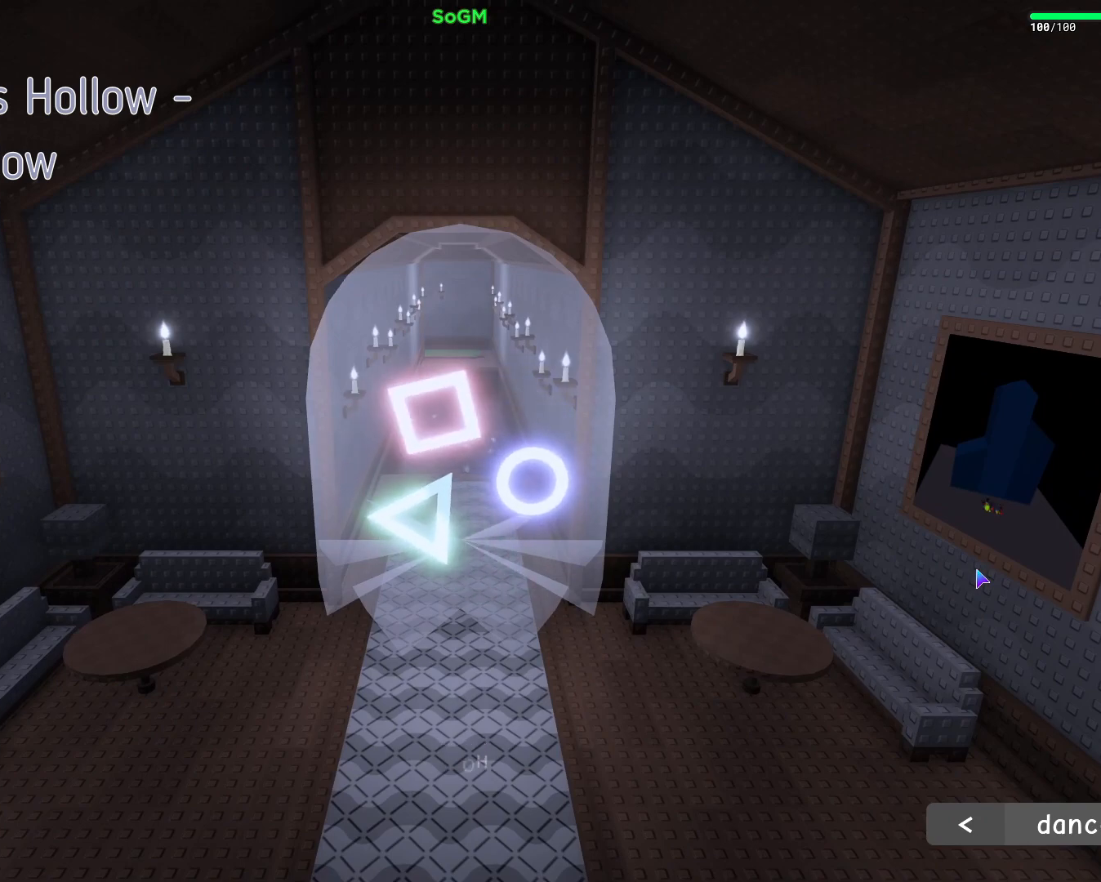
{"keys": [], "mouse": [], "events": []}
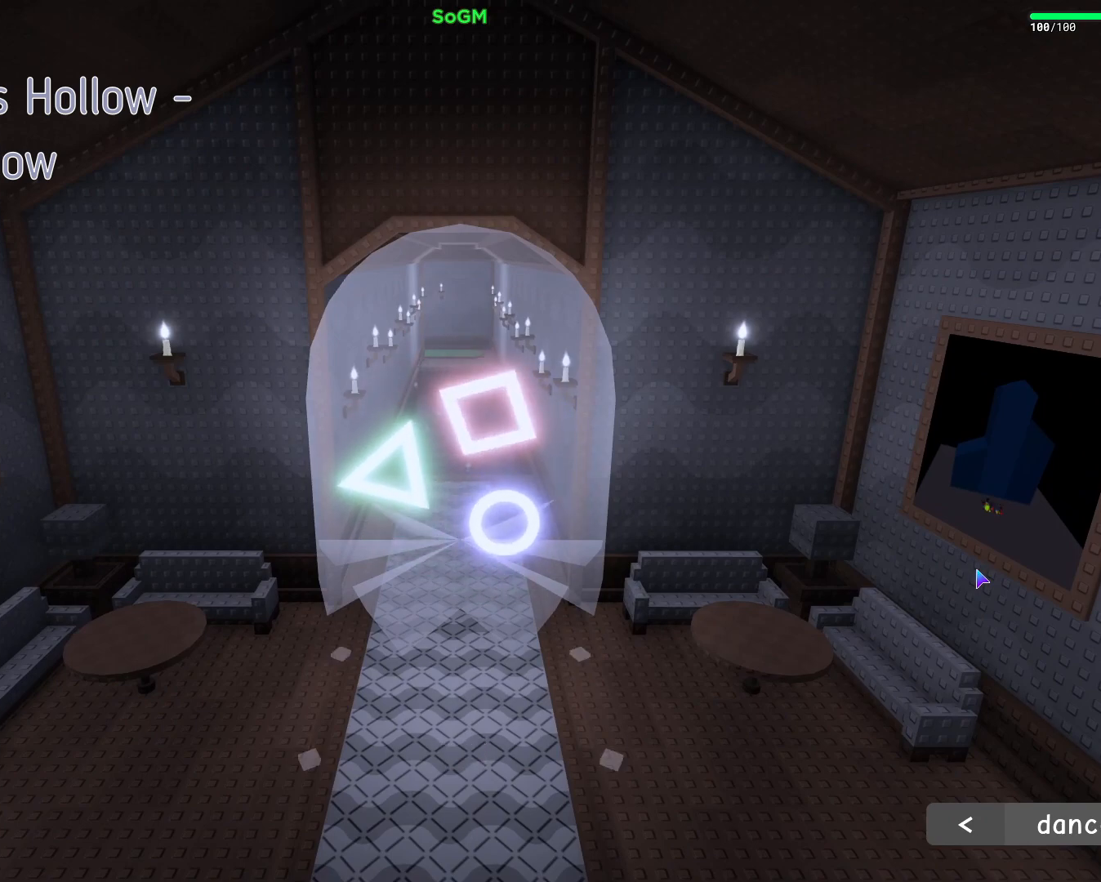
{"keys": [], "mouse": [], "events": []}
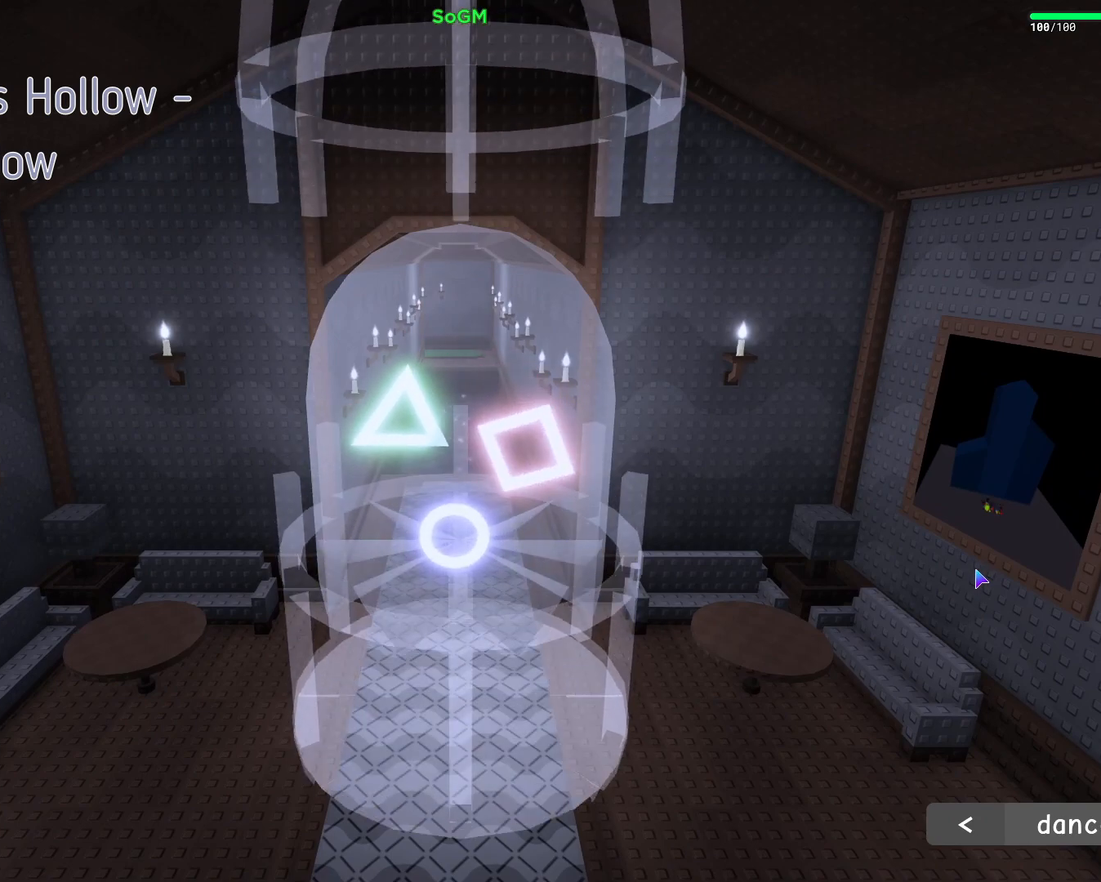
{"keys": [], "mouse": [], "events": []}
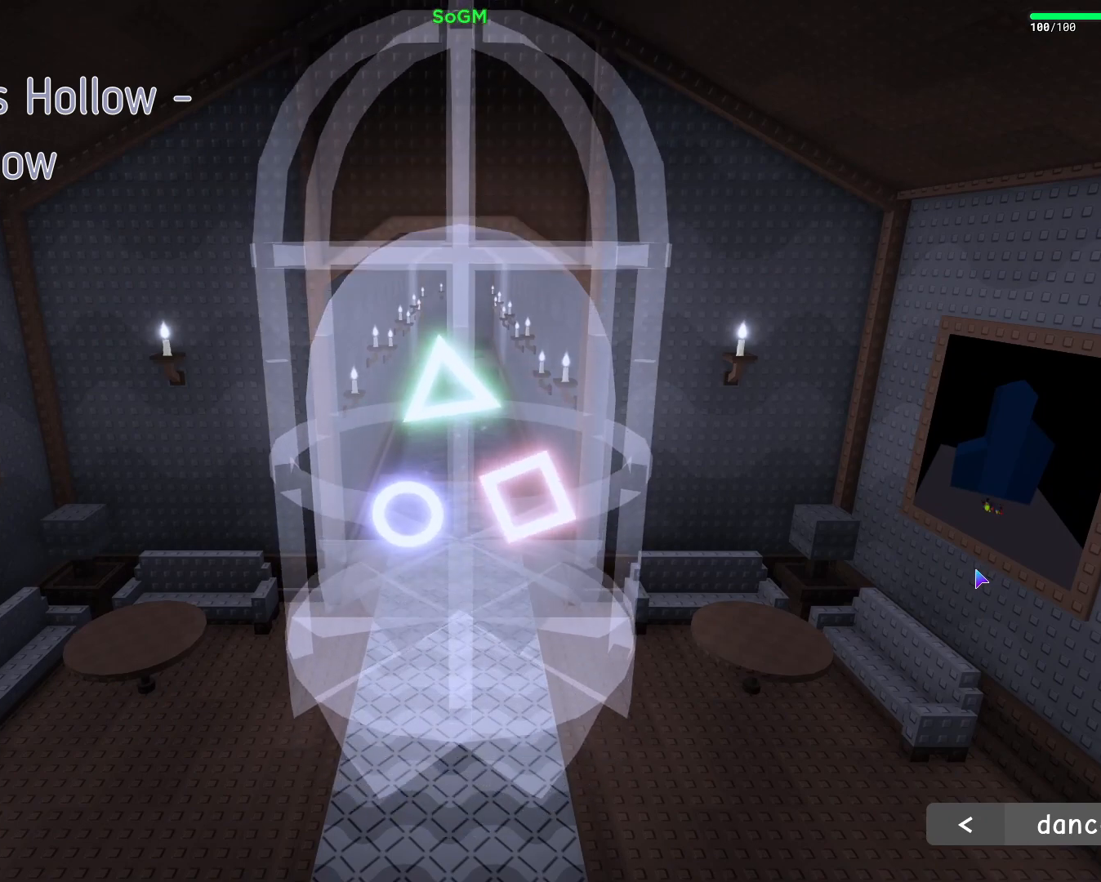
{"keys": ["space"], "mouse": [], "events": [[100, "space", "down"]]}
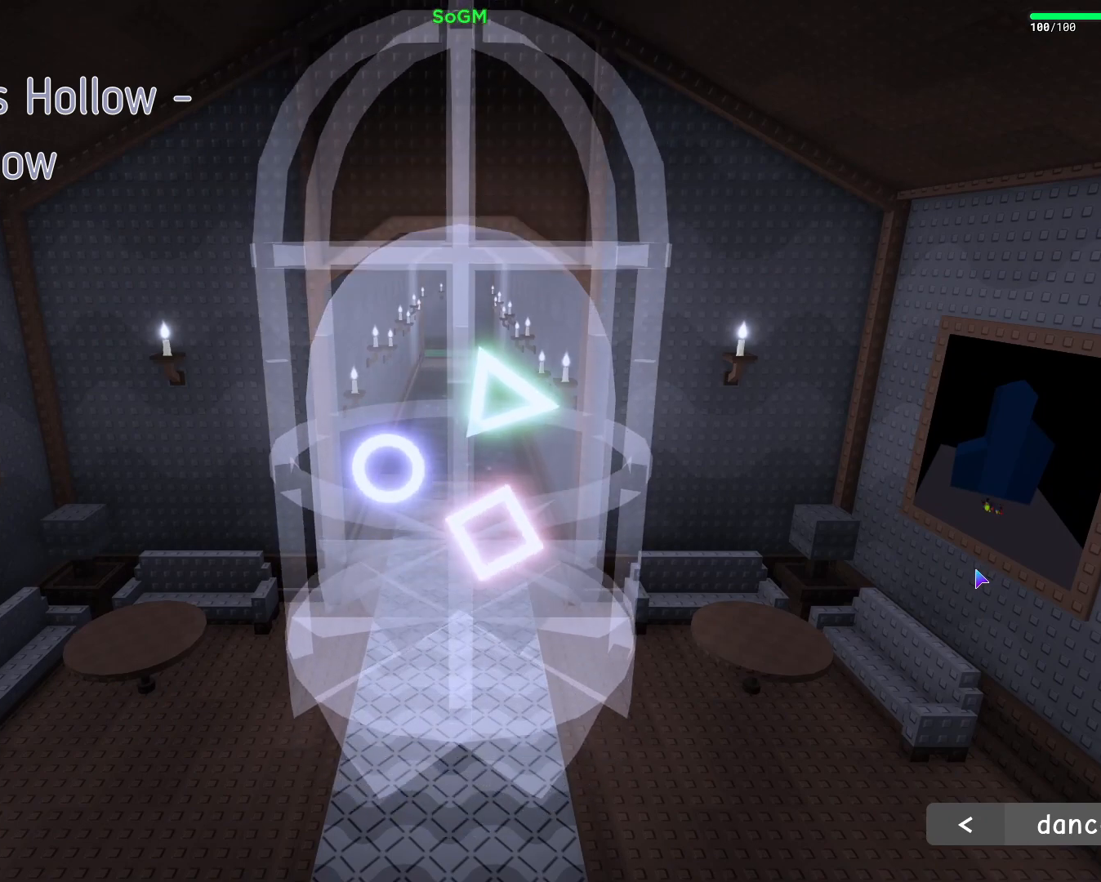
{"keys": ["space"], "mouse": [], "events": []}
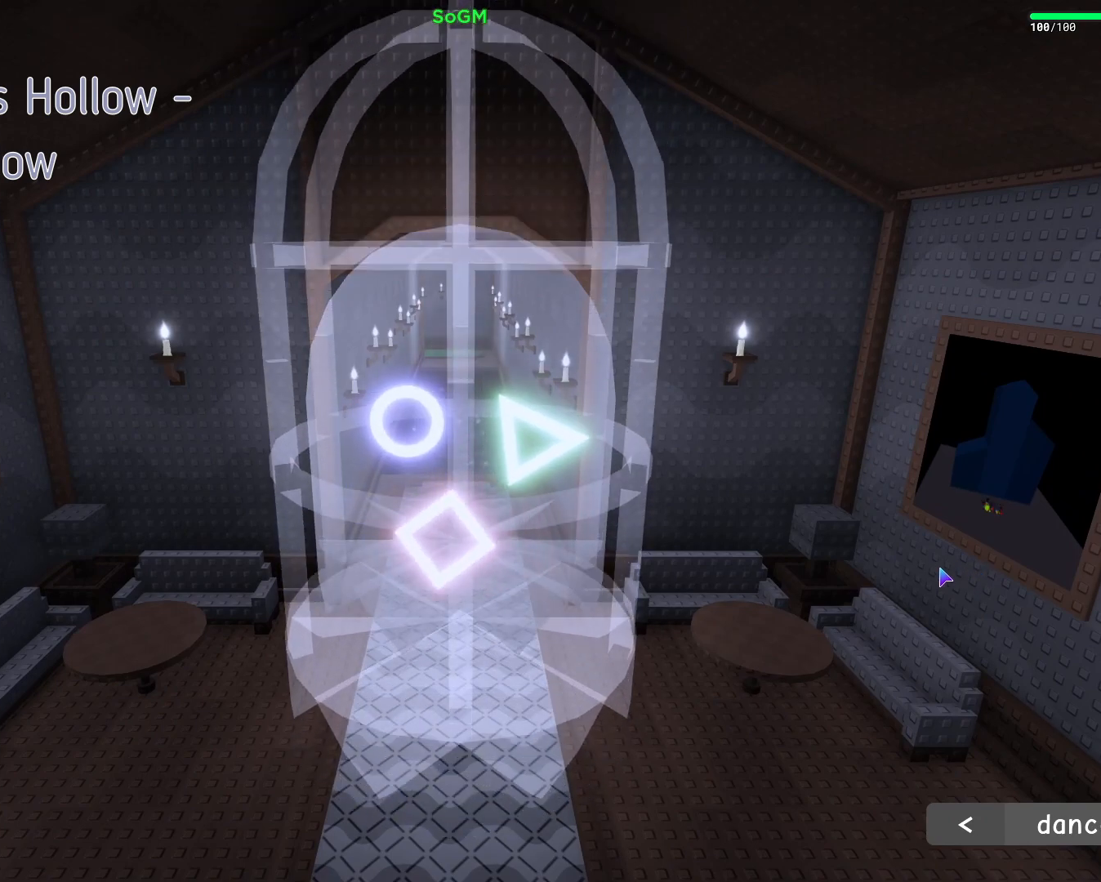
{"keys": [], "mouse": [], "events": [[33, "space", "up"]]}
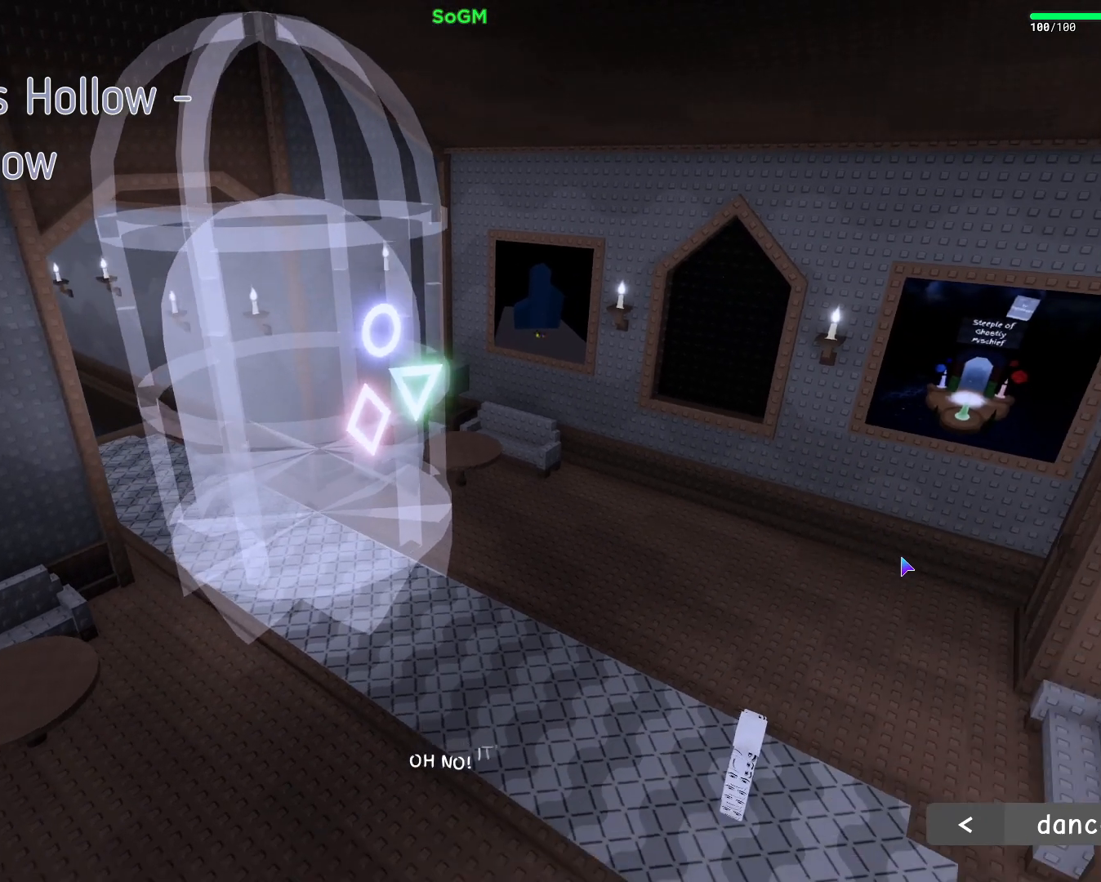
{"keys": [], "mouse": [], "events": []}
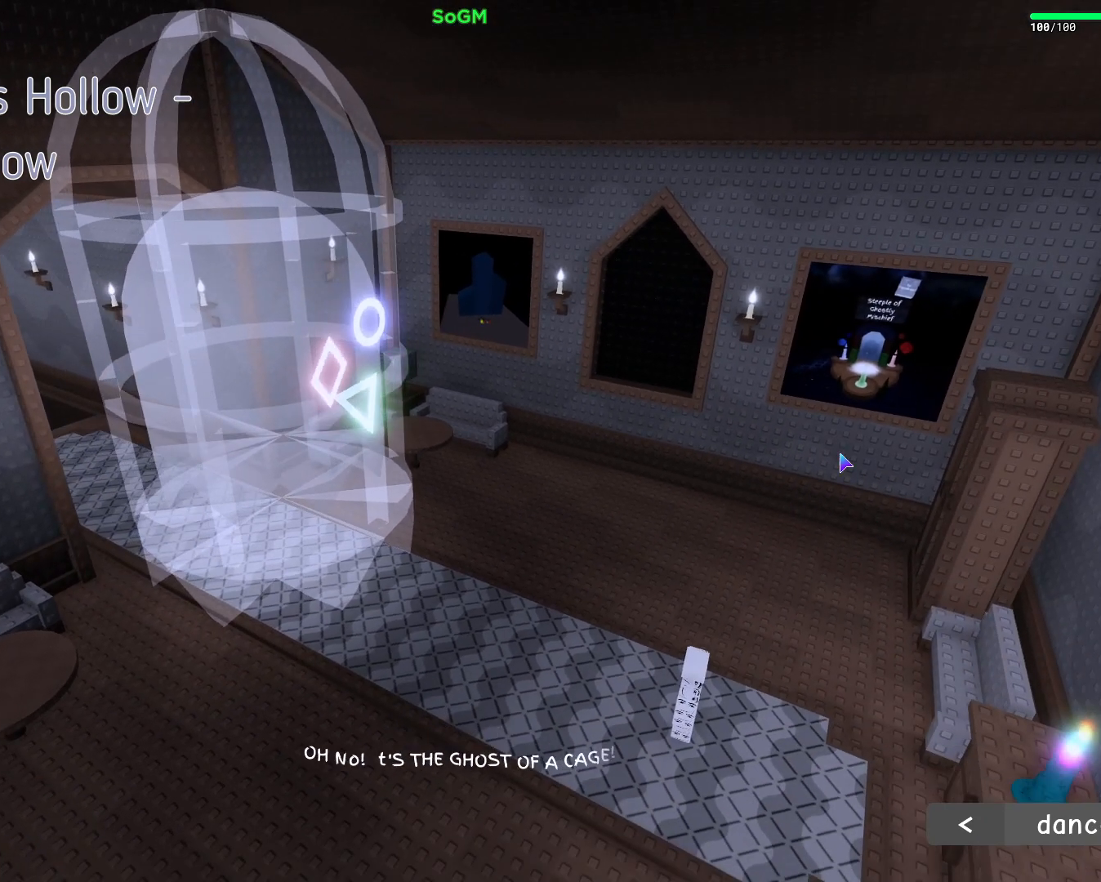
{"keys": ["d", "w"], "mouse": [], "events": [[150, "s", "down"], [167, "d", "down"], [350, "s", "up"], [500, "w", "down"]]}
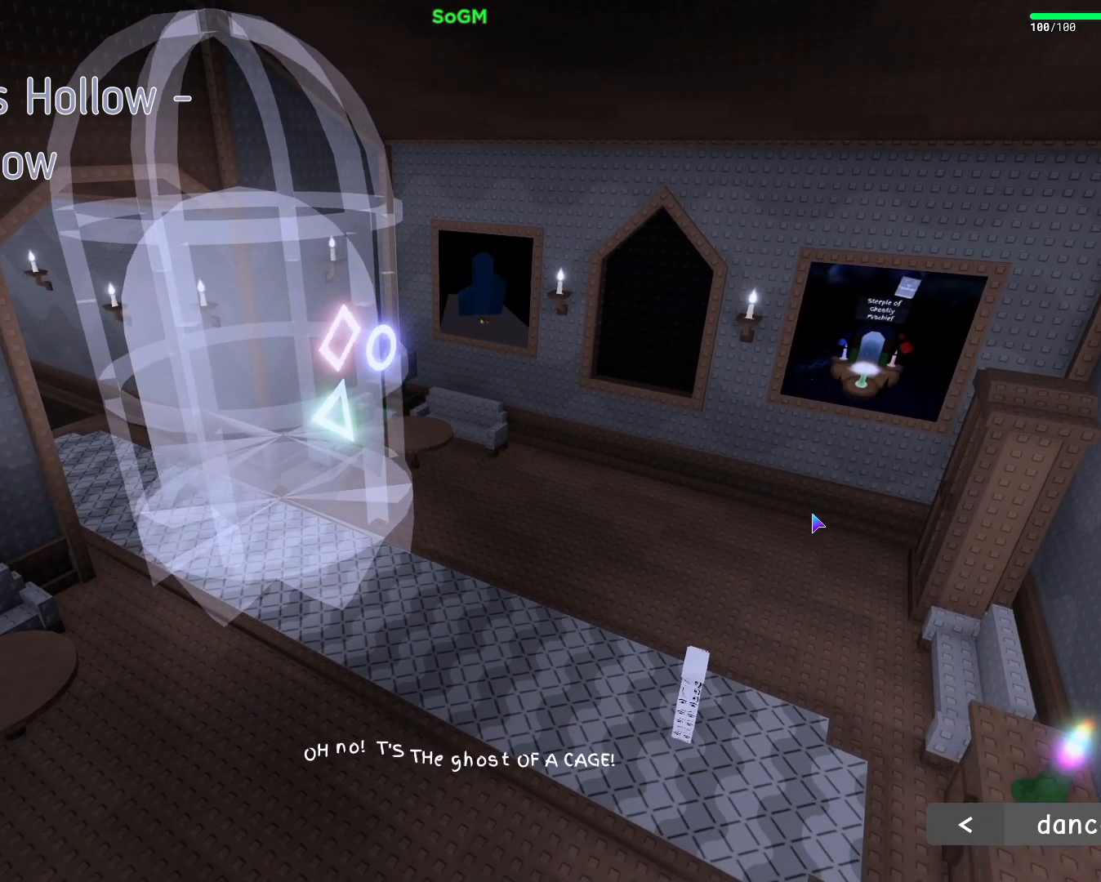
{"keys": ["d"], "mouse": [], "events": [[50, "a", "down"], [67, "d", "up"], [133, "w", "up"], [233, "s", "down"], [317, "d", "down"], [333, "a", "up"], [383, "s", "up"]]}
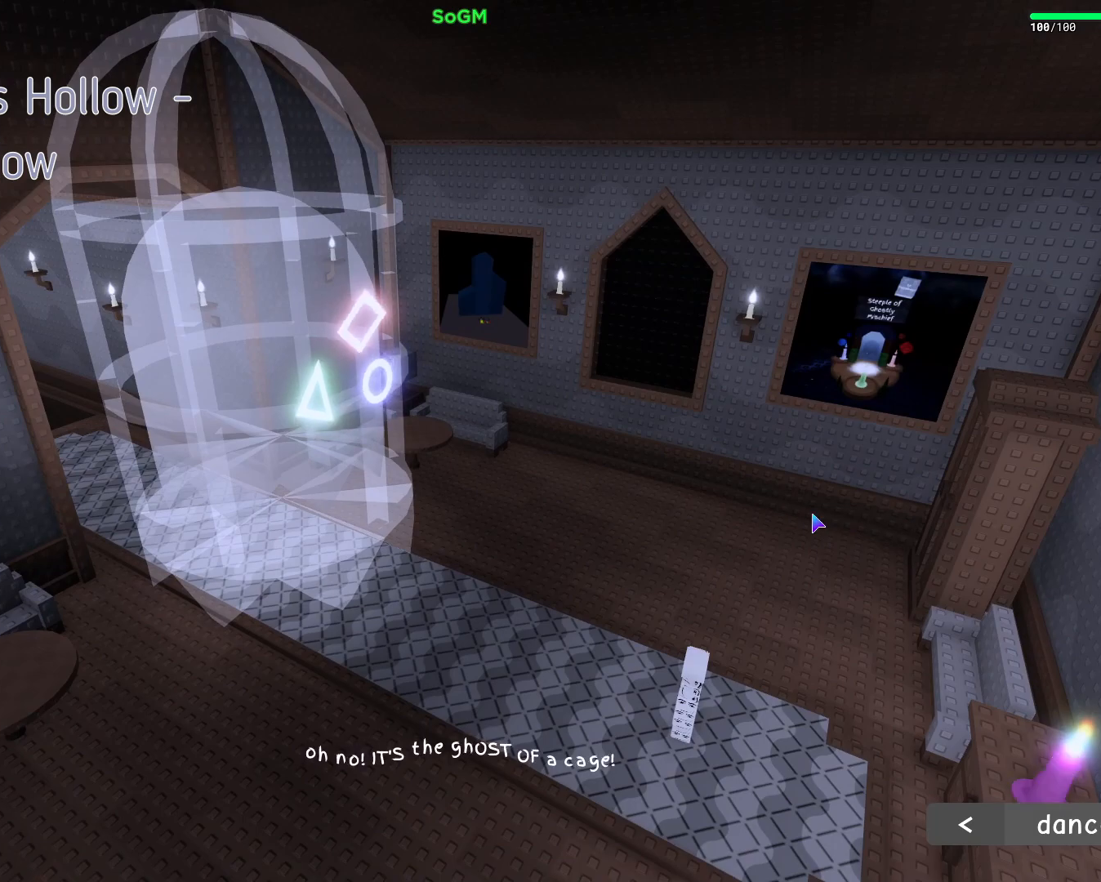
{"keys": [], "mouse": [], "events": [[133, "d", "up"]]}
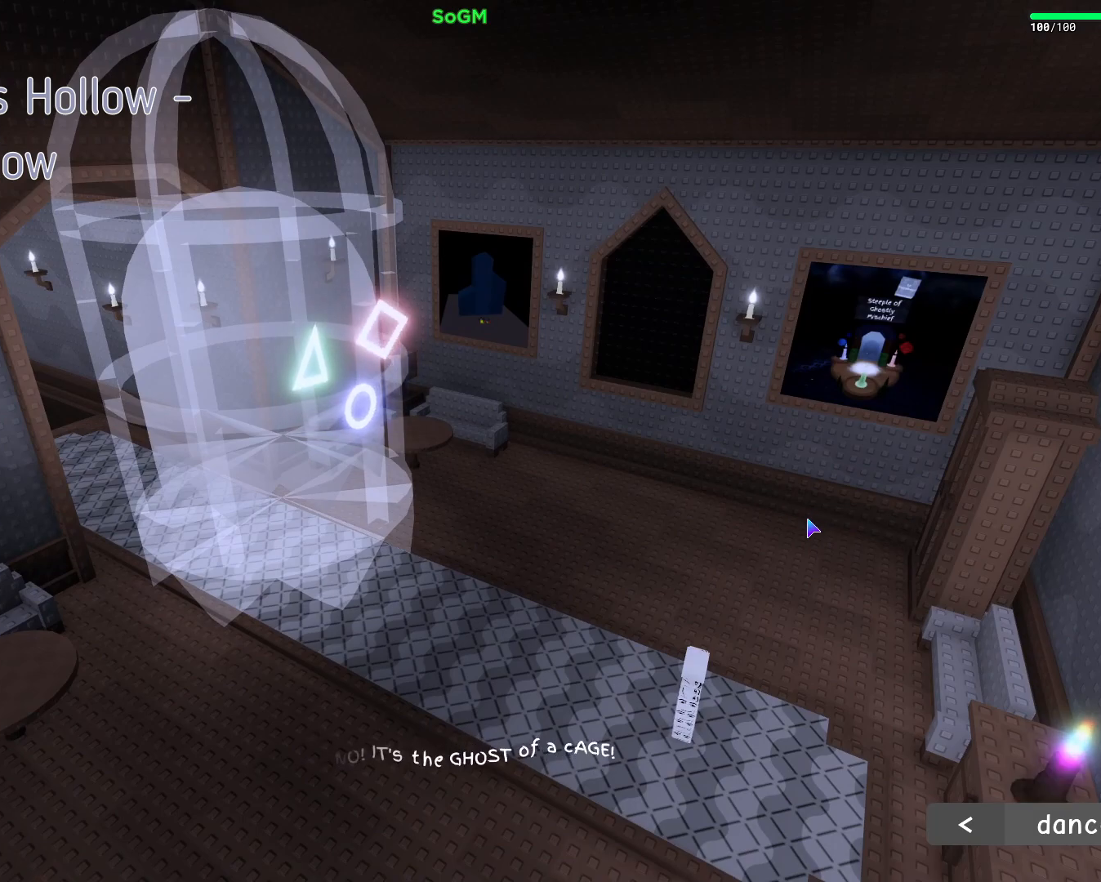
{"keys": [], "mouse": ["left"], "events": [[467, "mouse_left", "down"]]}
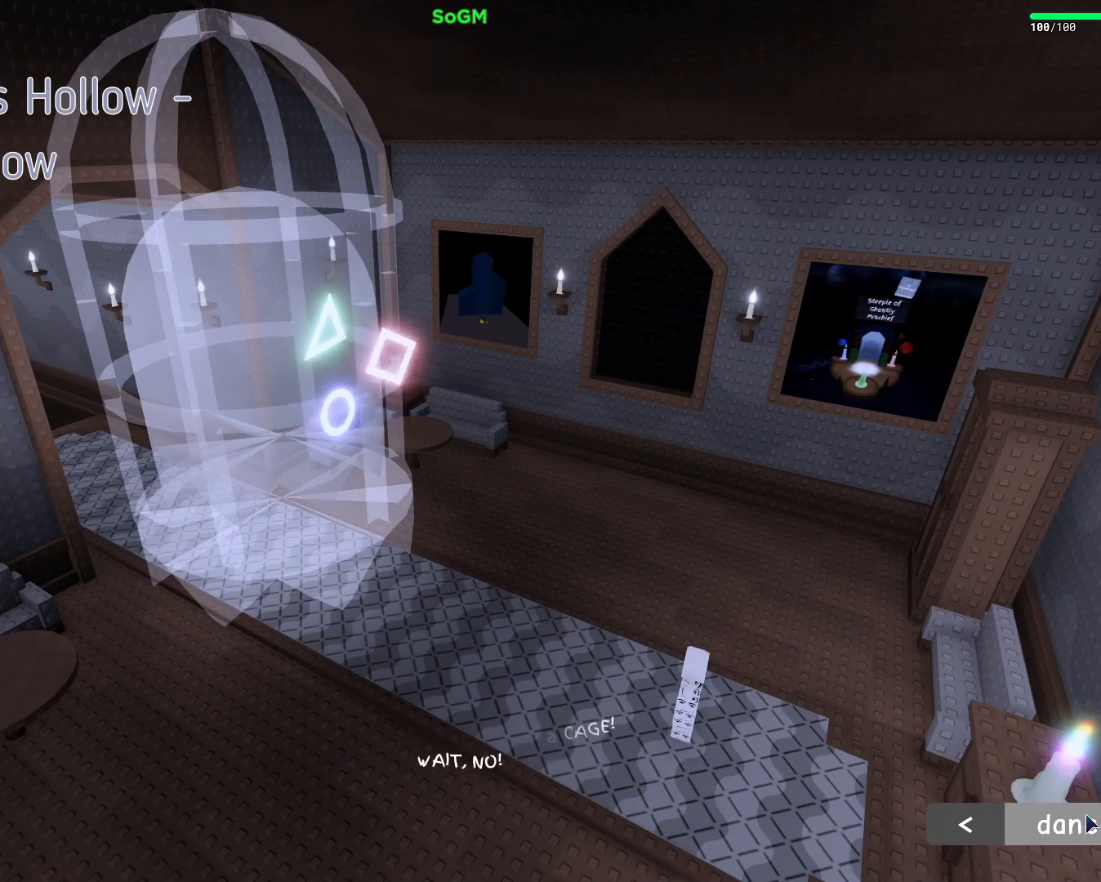
{"keys": [], "mouse": [], "events": [[33, "mouse_left", "up"]]}
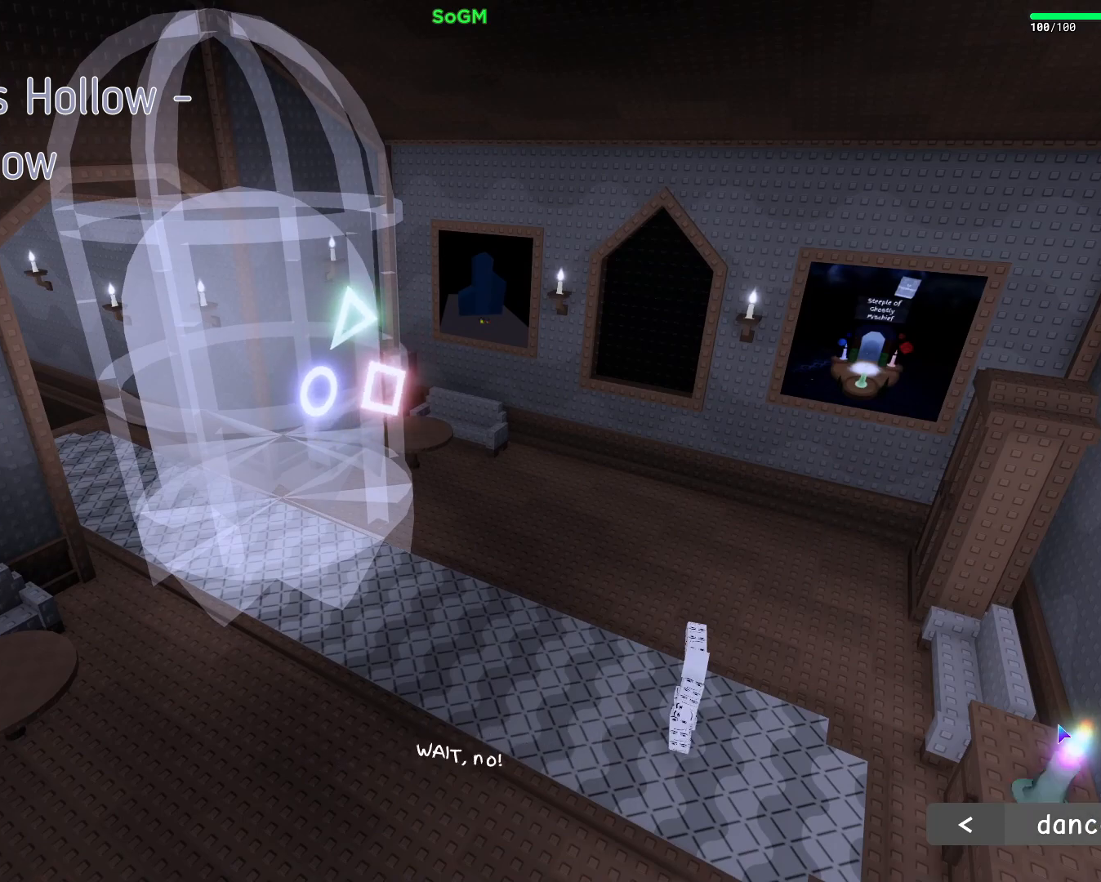
{"keys": [], "mouse": [], "events": []}
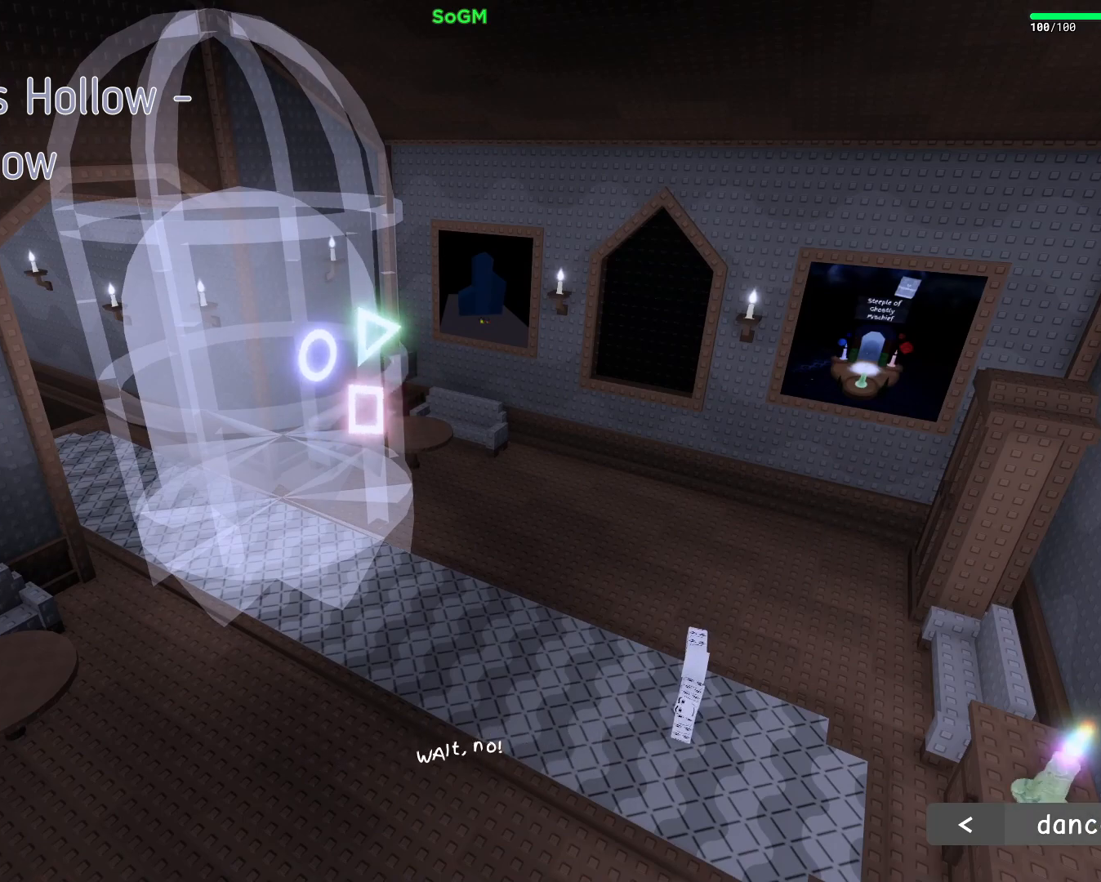
{"keys": [], "mouse": [], "events": []}
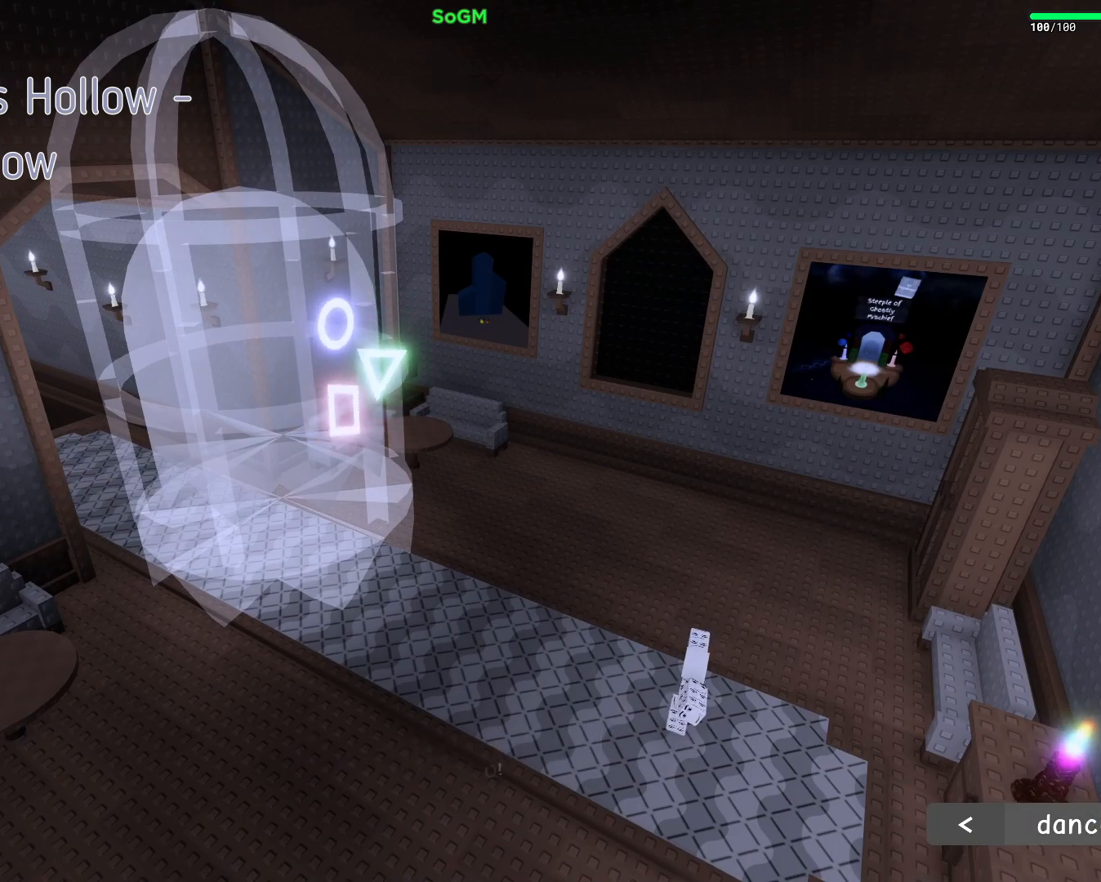
{"keys": [], "mouse": [], "events": []}